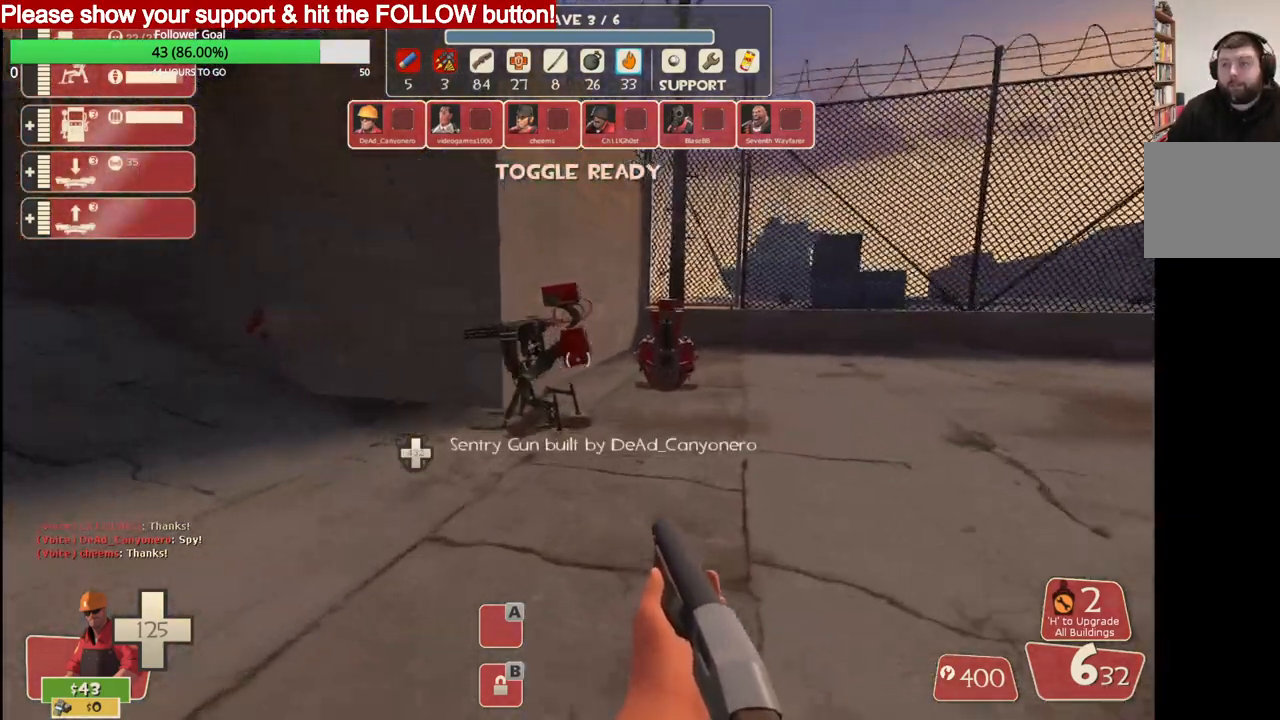
Gameplay with a controller (PlayStation layout); each line is a JSON object with the inputs held at the frame after it. "events" lists button and stick changes between this image and that frame as [ms after this image, input, new state], when the widget could be followed in between.
{"buttons": [], "left_stick": "up", "right_stick": "center", "events": []}
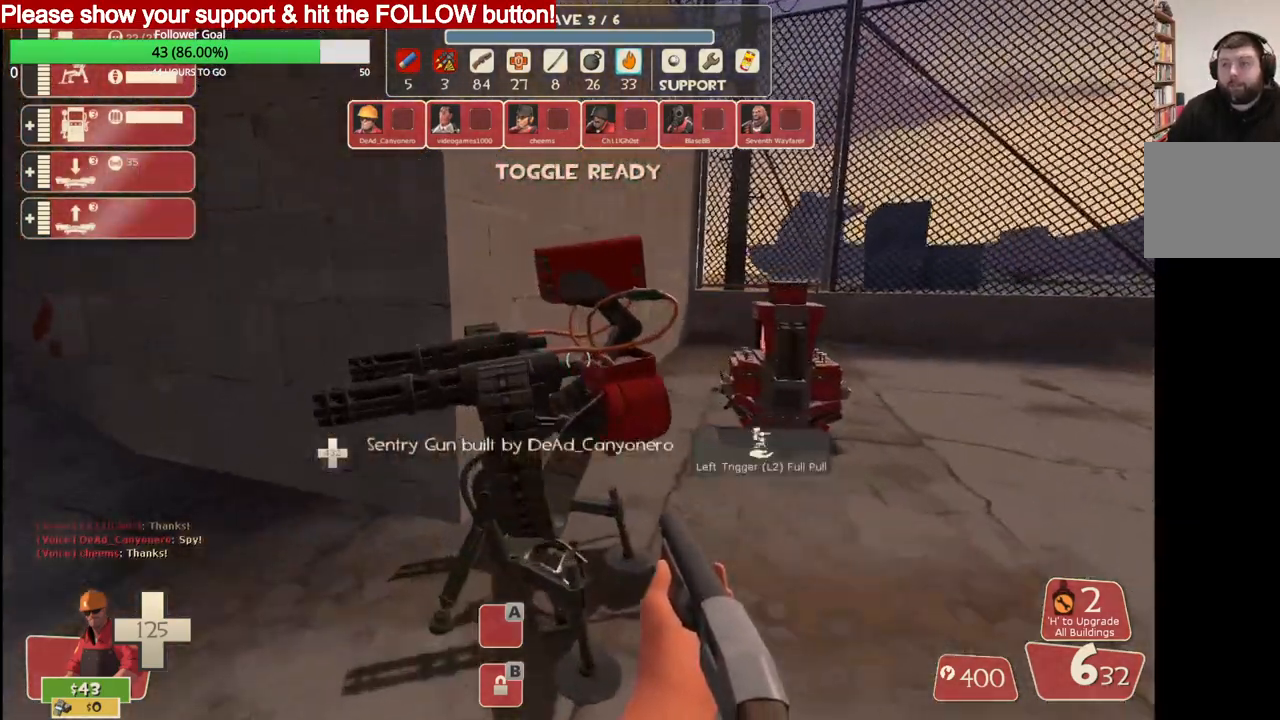
{"buttons": [], "left_stick": "up-left", "right_stick": "center", "events": [[17, "L2", "down"], [33, "left_stick", "up-left"], [167, "L2", "up"], [250, "right_stick", "left"], [400, "right_stick", "center"]]}
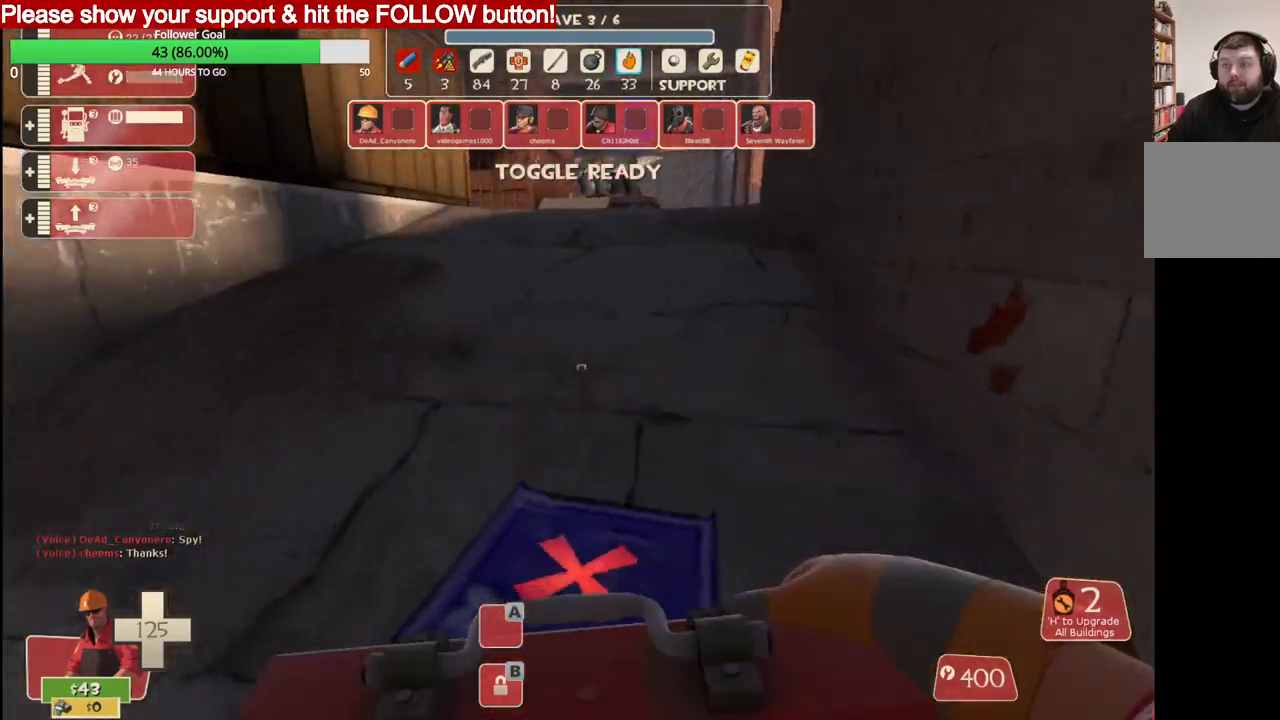
{"buttons": [], "left_stick": "up", "right_stick": "center", "events": [[200, "left_stick", "up"]]}
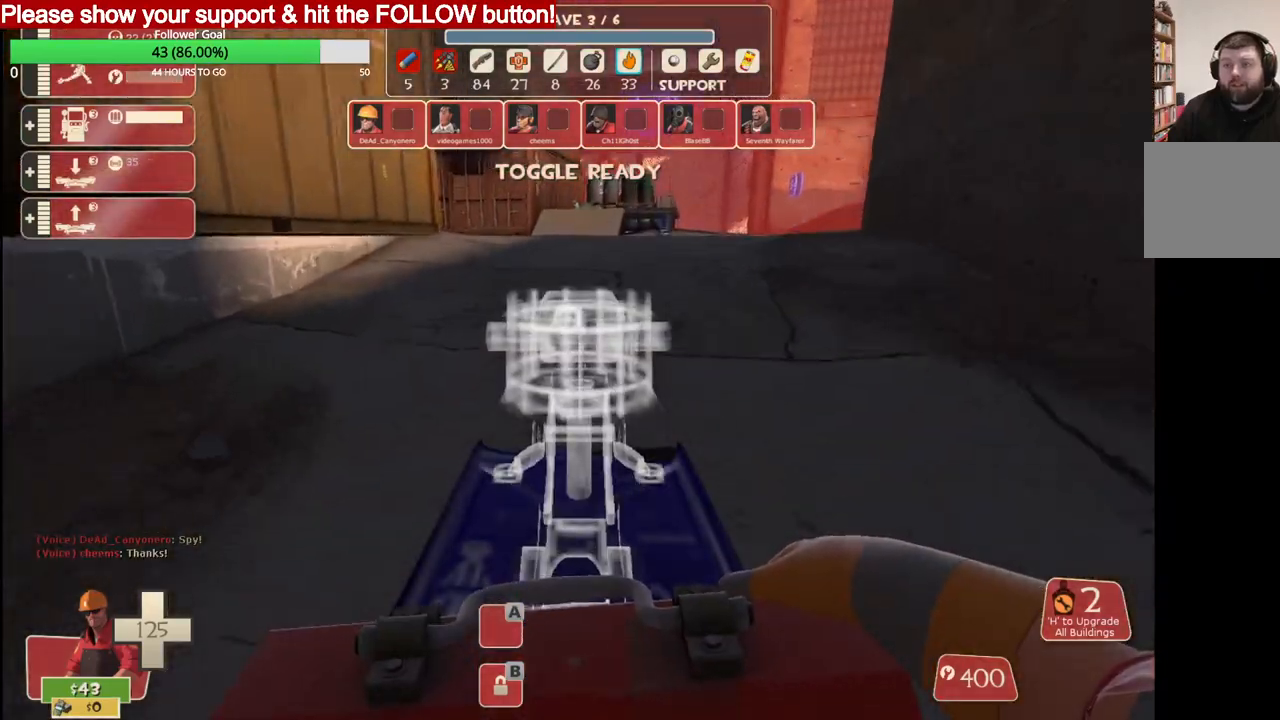
{"buttons": [], "left_stick": "up", "right_stick": "center", "events": []}
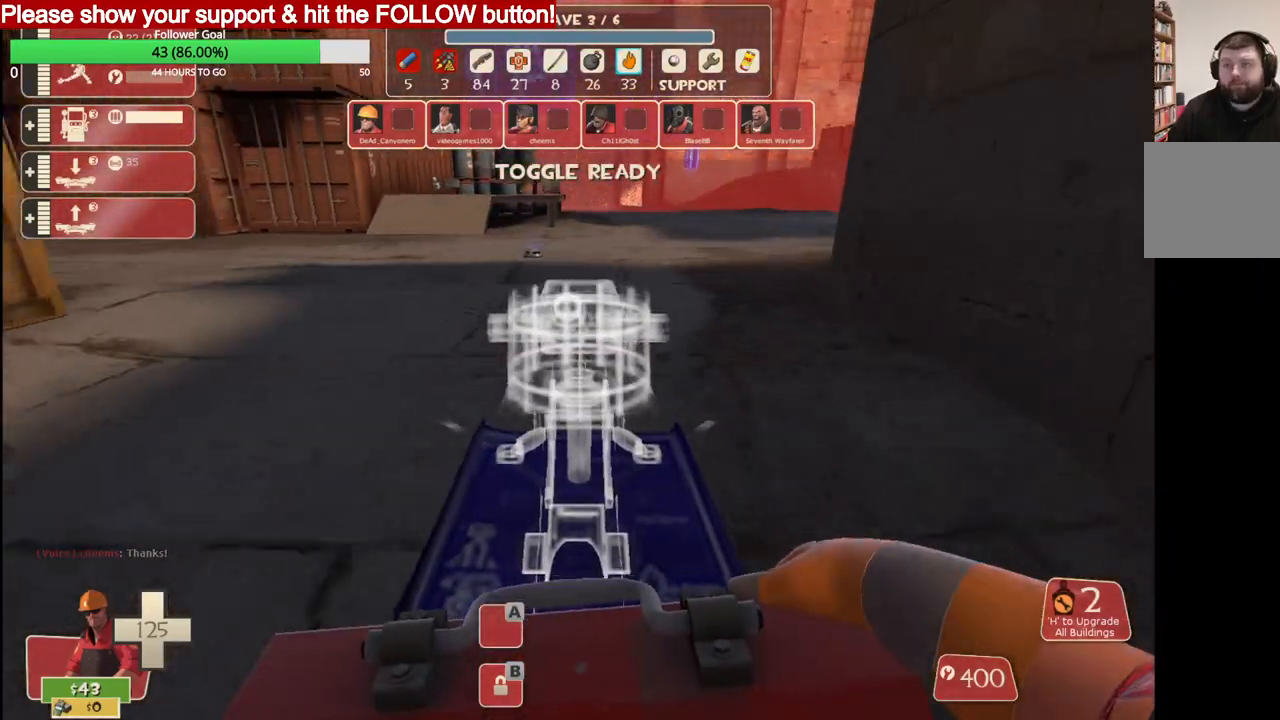
{"buttons": [], "left_stick": "up", "right_stick": "center", "events": []}
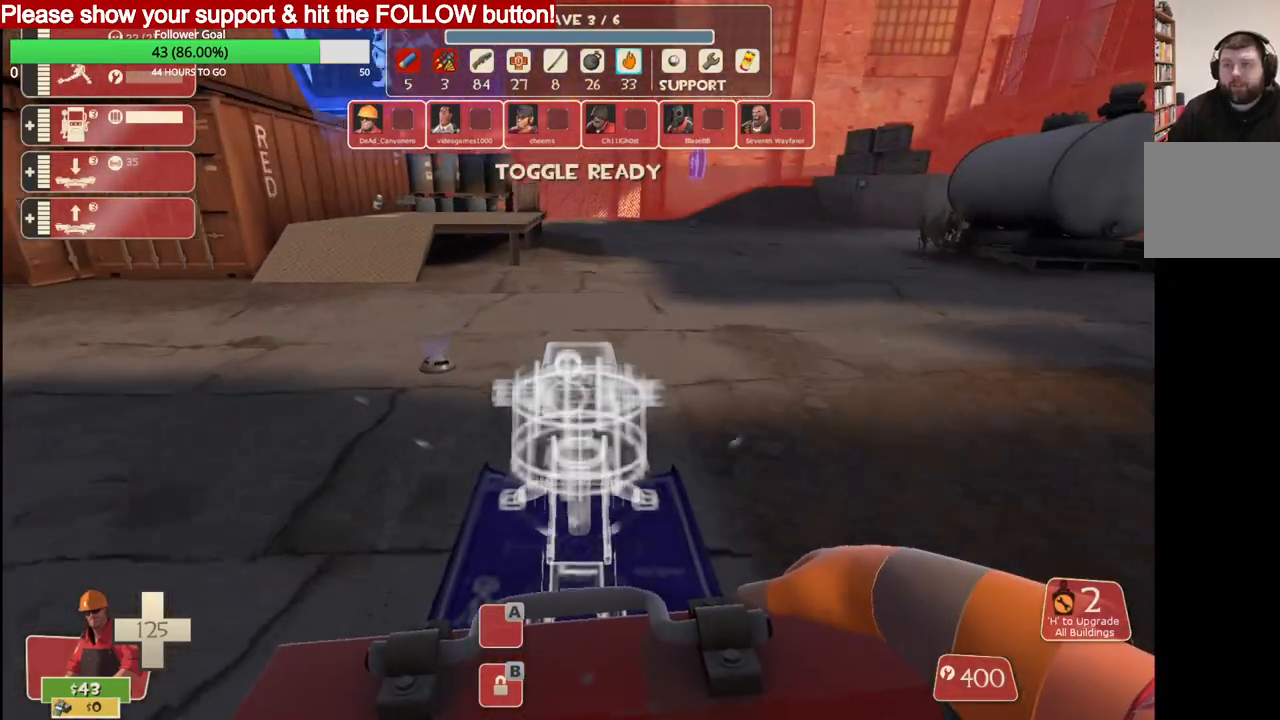
{"buttons": [], "left_stick": "up-right", "right_stick": "left", "events": [[300, "left_stick", "up-right"], [350, "right_stick", "left"]]}
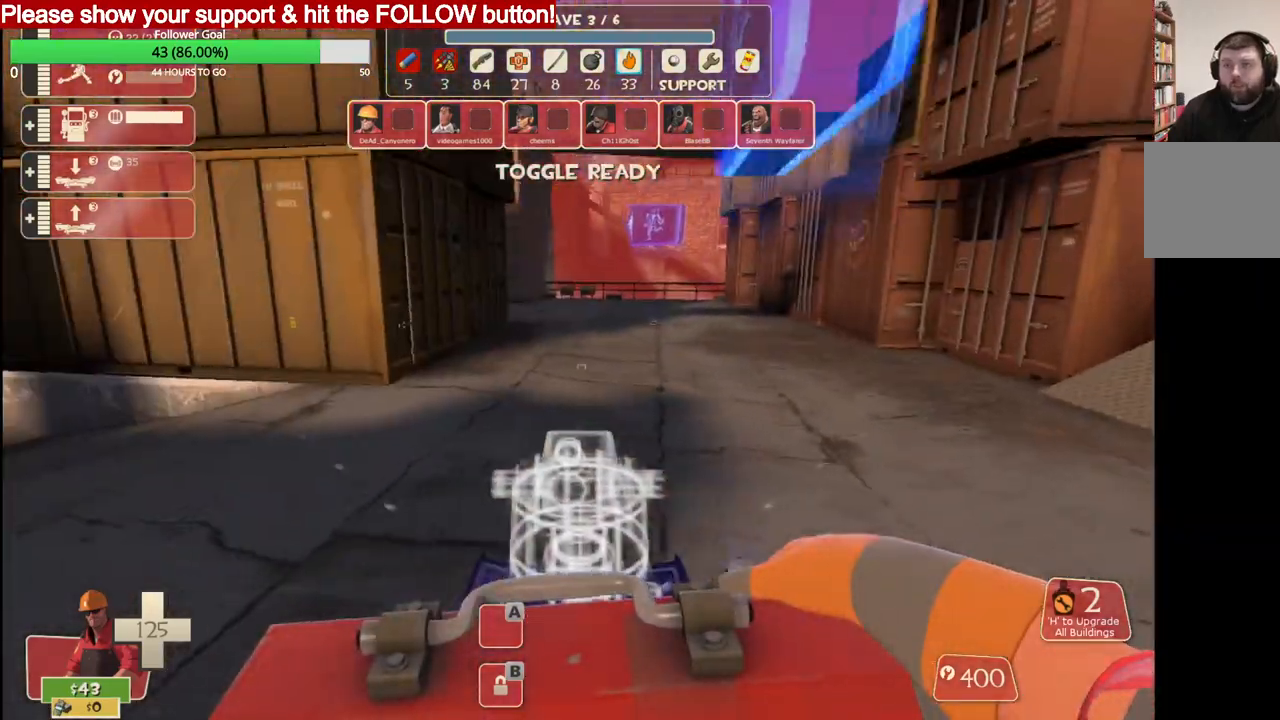
{"buttons": [], "left_stick": "right", "right_stick": "center", "events": [[333, "left_stick", "right"], [500, "right_stick", "center"]]}
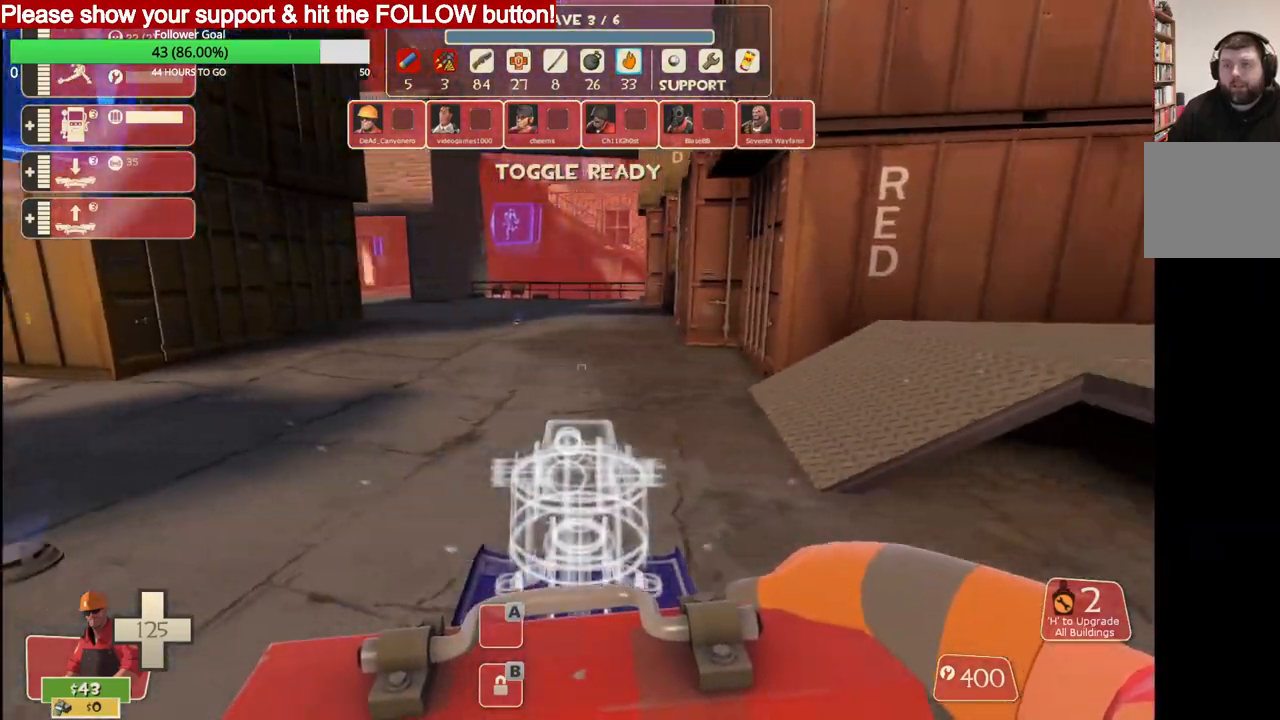
{"buttons": [], "left_stick": "up-right", "right_stick": "center", "events": [[417, "left_stick", "up-right"]]}
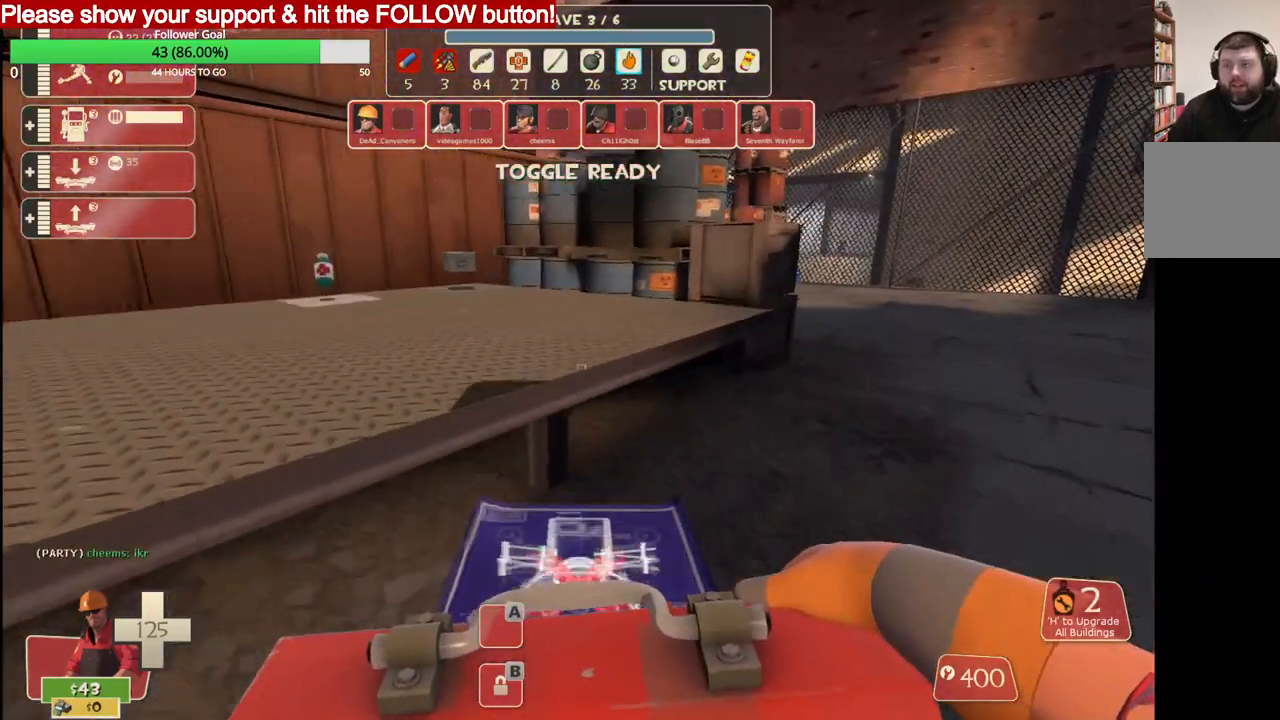
{"buttons": [], "left_stick": "up-right", "right_stick": "center", "events": []}
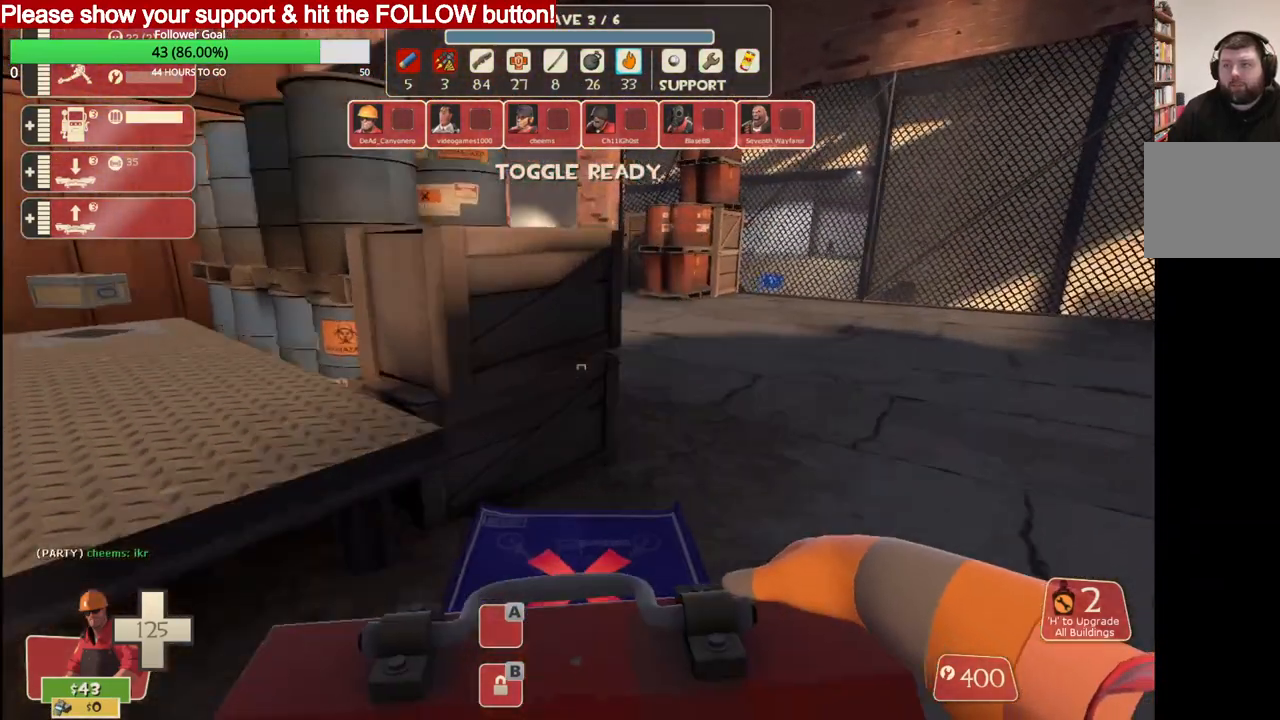
{"buttons": [], "left_stick": "up-right", "right_stick": "center", "events": []}
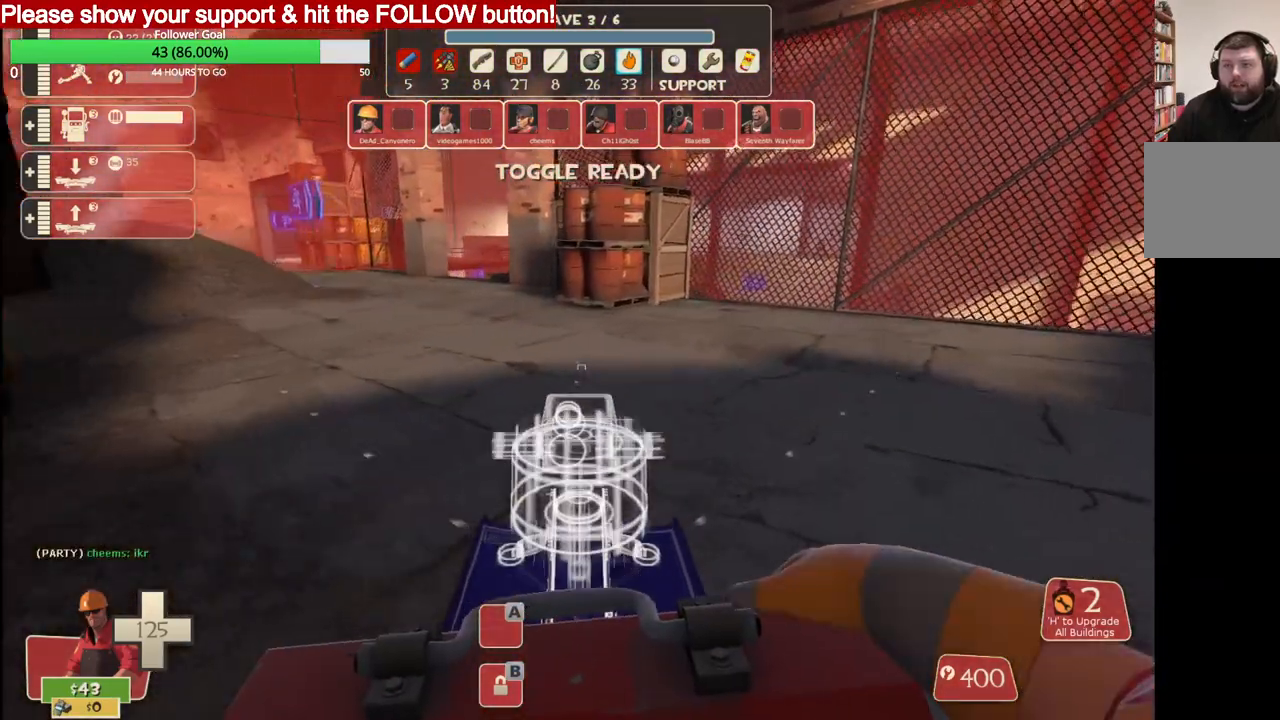
{"buttons": [], "left_stick": "up-right", "right_stick": "center", "events": [[133, "right_stick", "left"], [200, "right_stick", "center"]]}
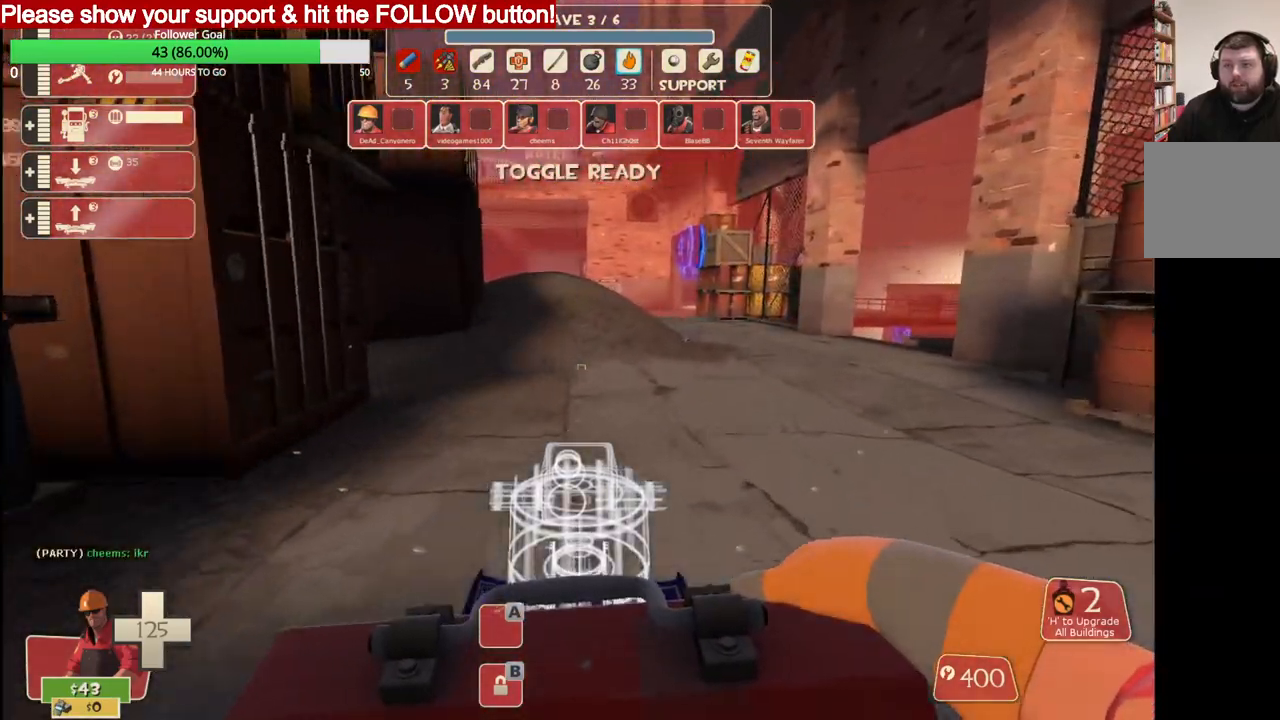
{"buttons": [], "left_stick": "up", "right_stick": "center", "events": [[100, "left_stick", "up"]]}
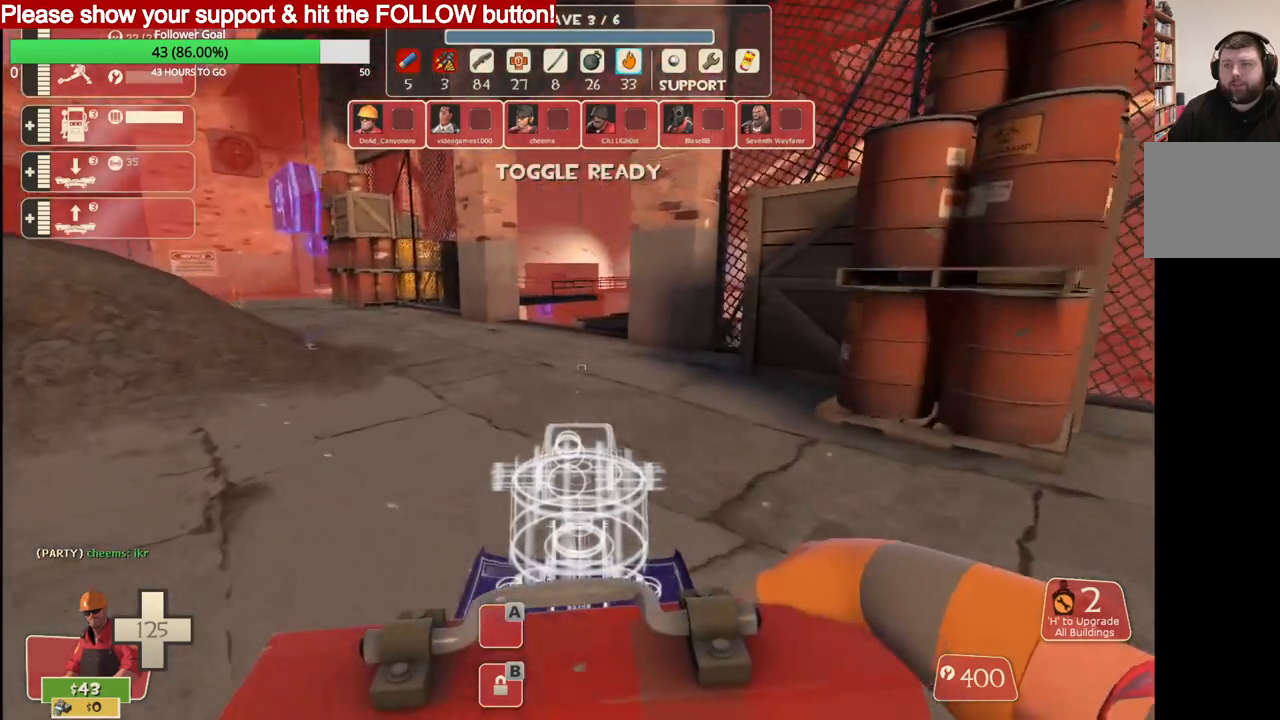
{"buttons": [], "left_stick": "up", "right_stick": "center", "events": []}
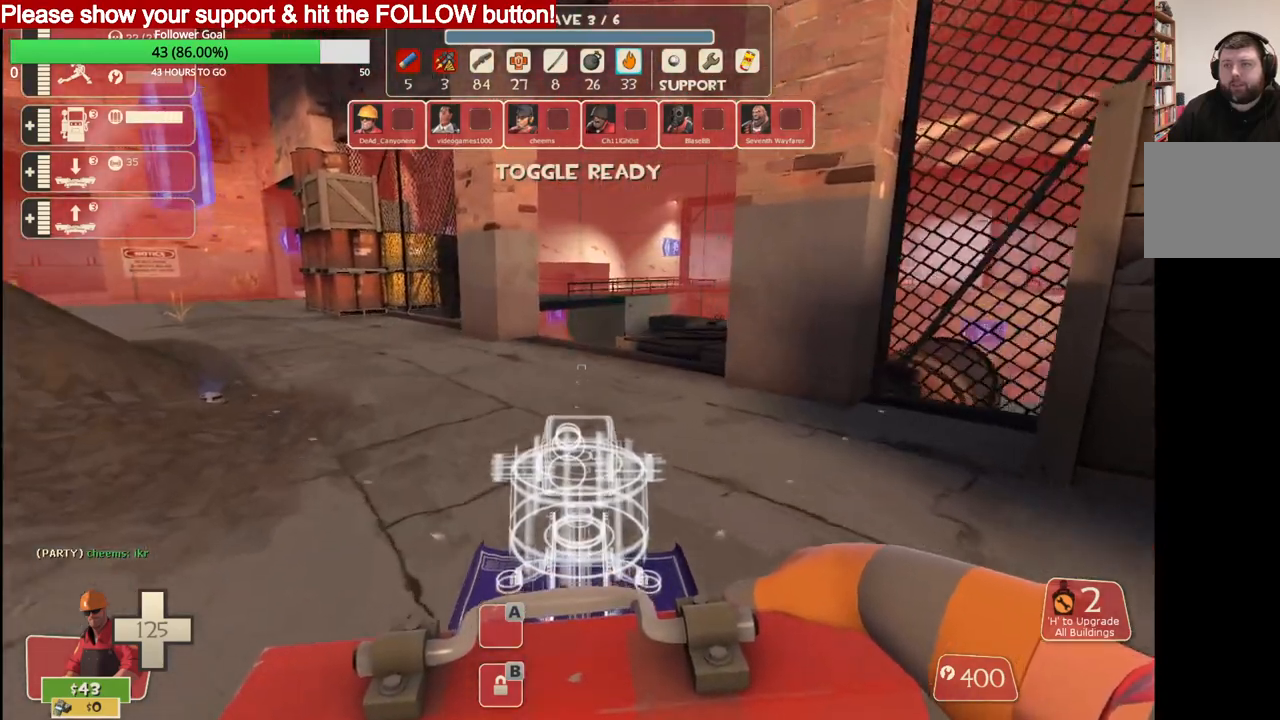
{"buttons": [], "left_stick": "up", "right_stick": "center", "events": []}
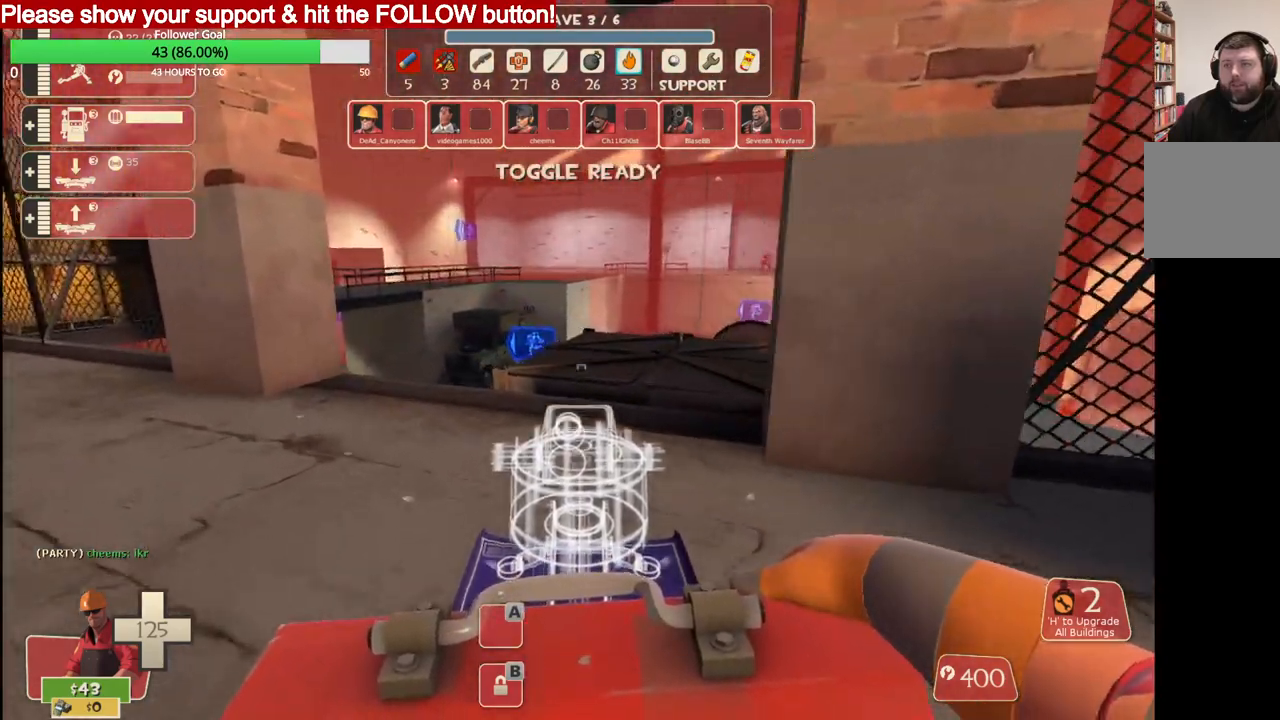
{"buttons": [], "left_stick": "up", "right_stick": "center", "events": []}
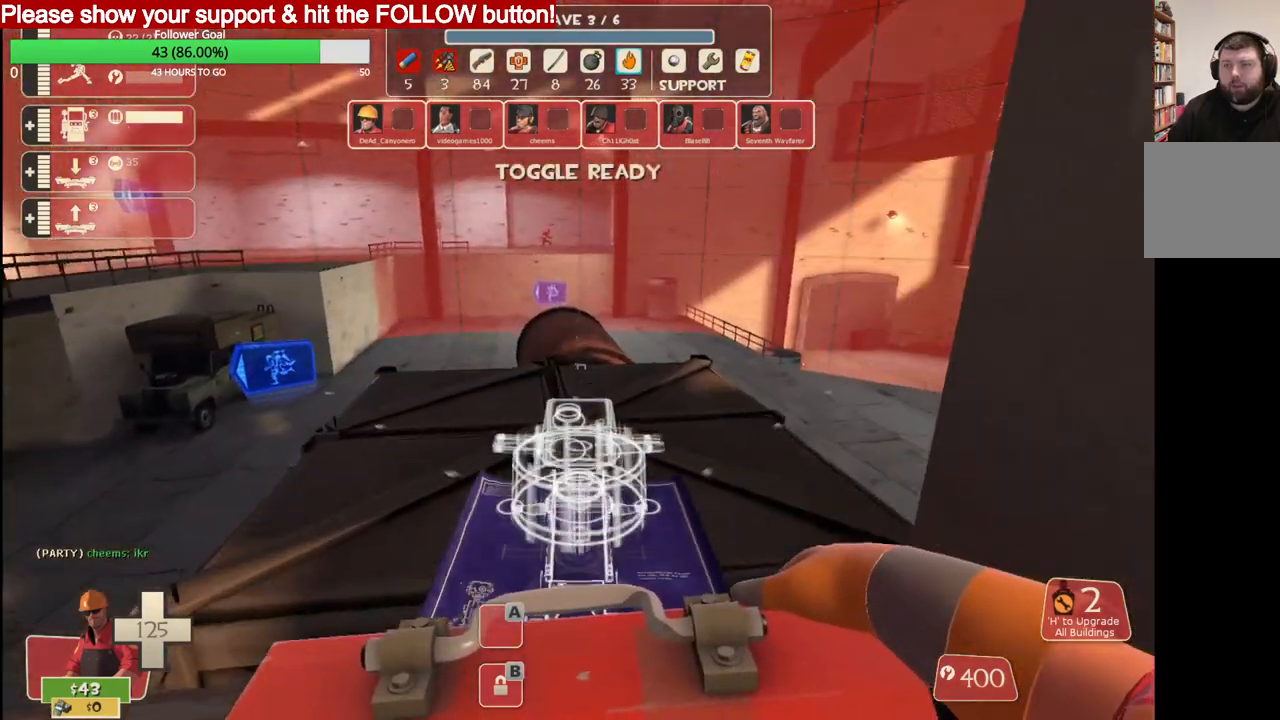
{"buttons": [], "left_stick": "up", "right_stick": "center", "events": []}
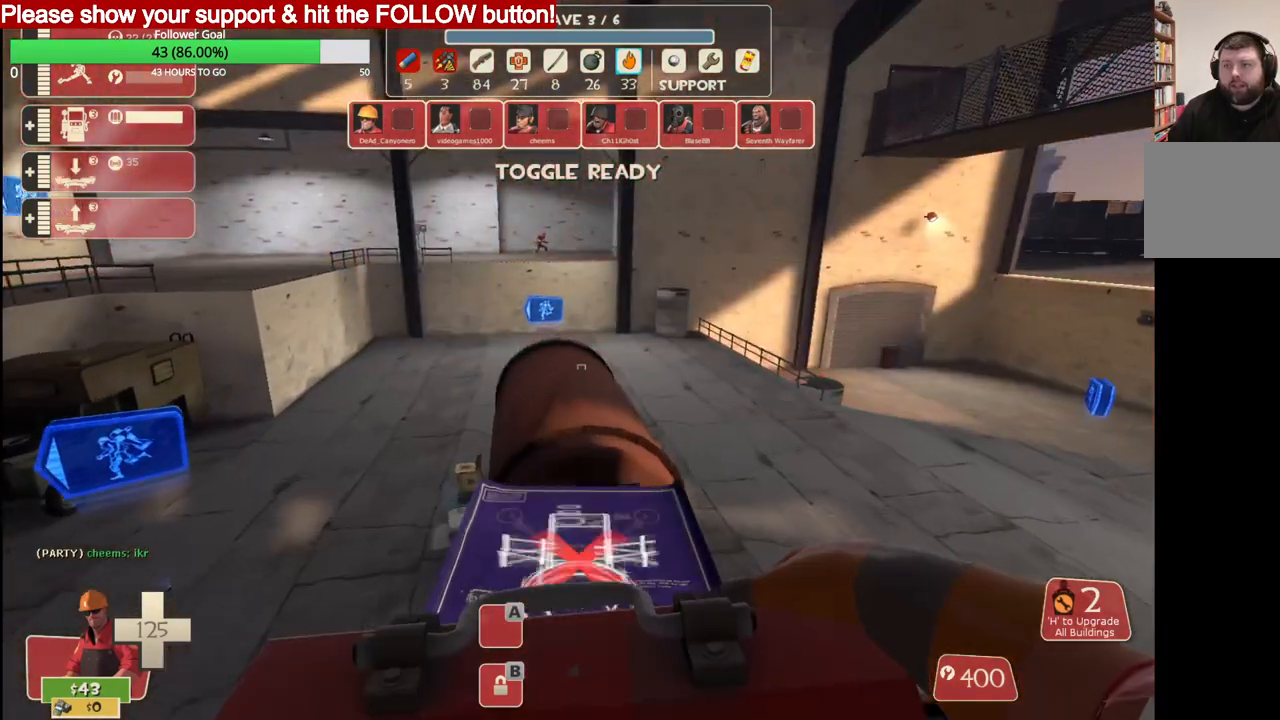
{"buttons": [], "left_stick": "up", "right_stick": "center", "events": [[83, "CROSS", "down"], [500, "CROSS", "up"]]}
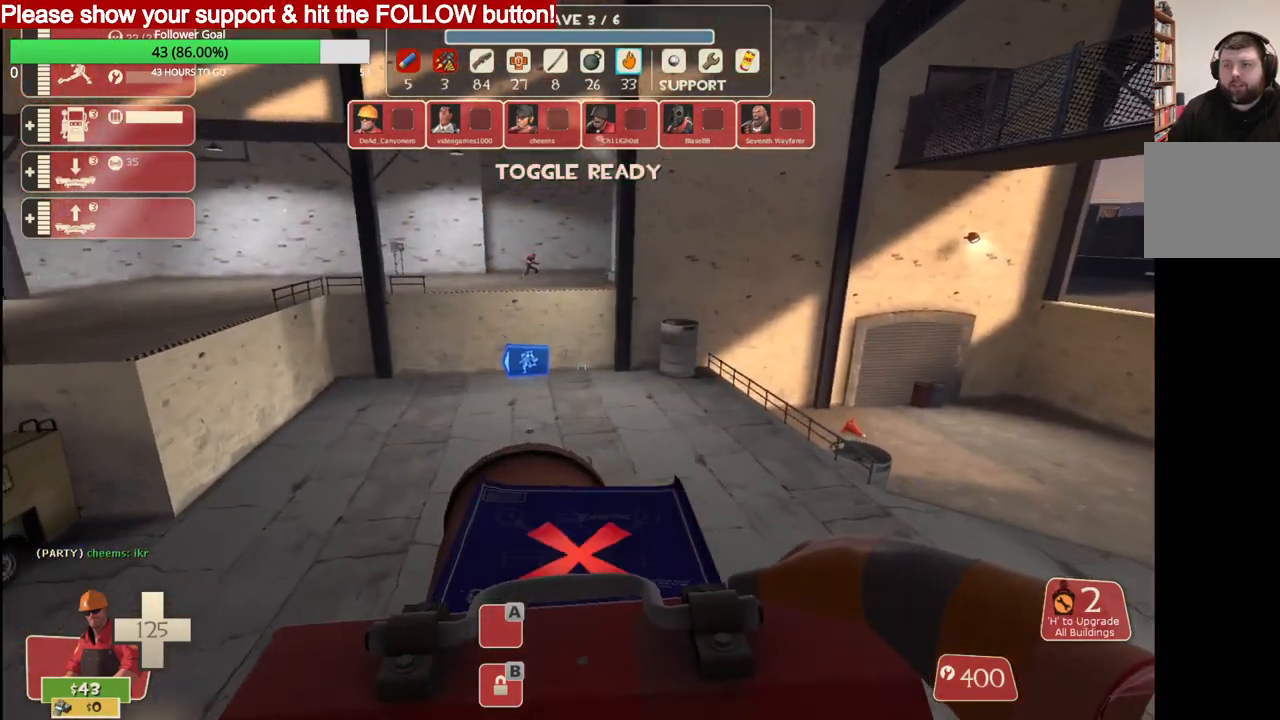
{"buttons": [], "left_stick": "up", "right_stick": "center", "events": []}
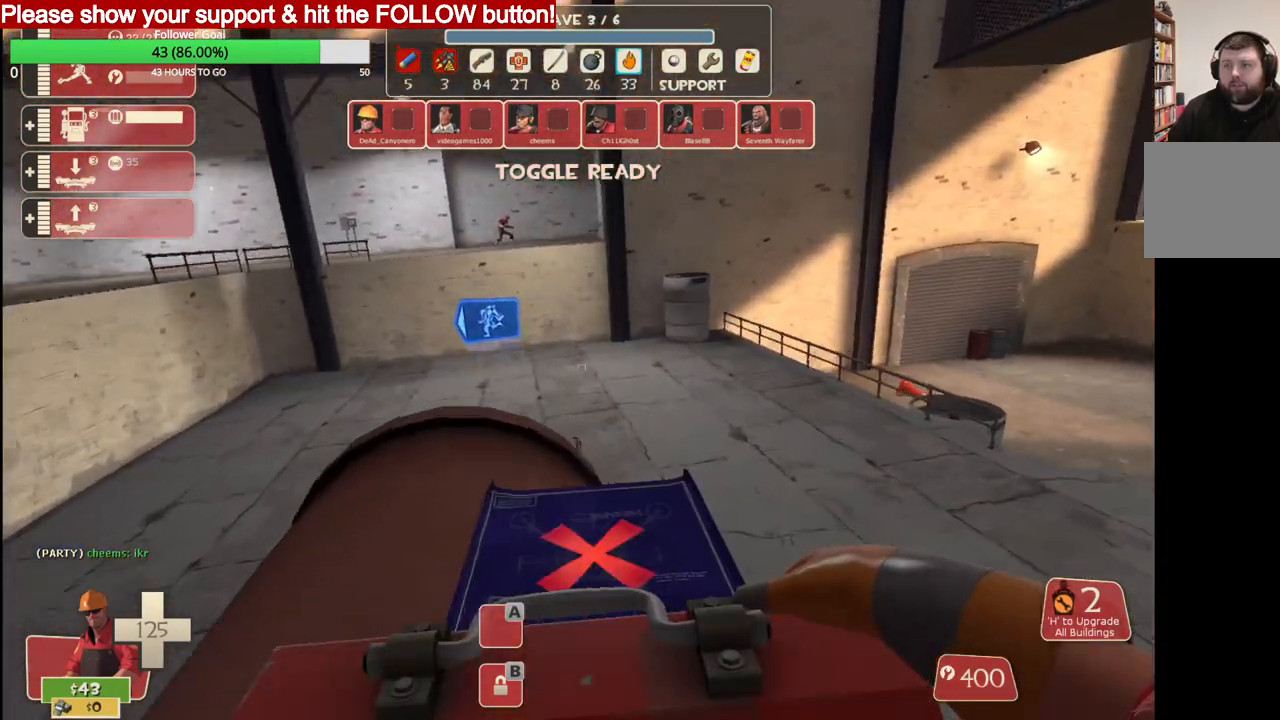
{"buttons": [], "left_stick": "up-left", "right_stick": "center", "events": [[50, "left_stick", "up-left"]]}
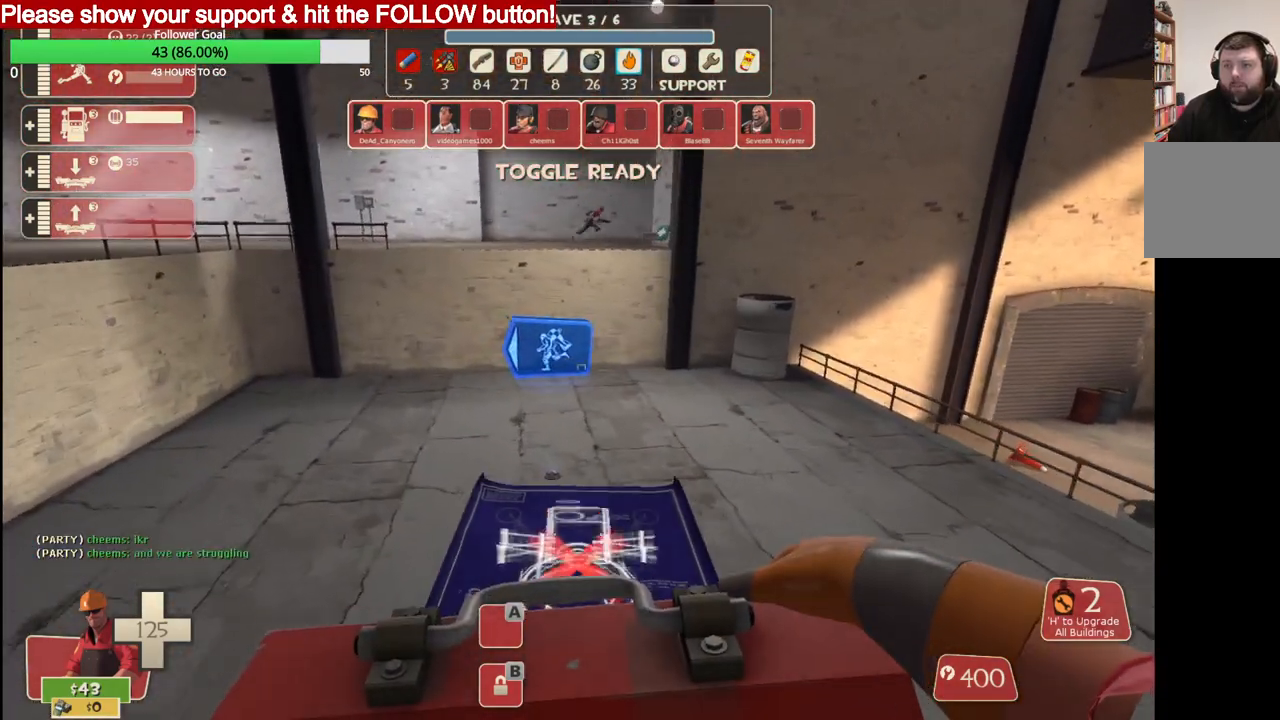
{"buttons": [], "left_stick": "up-left", "right_stick": "center", "events": []}
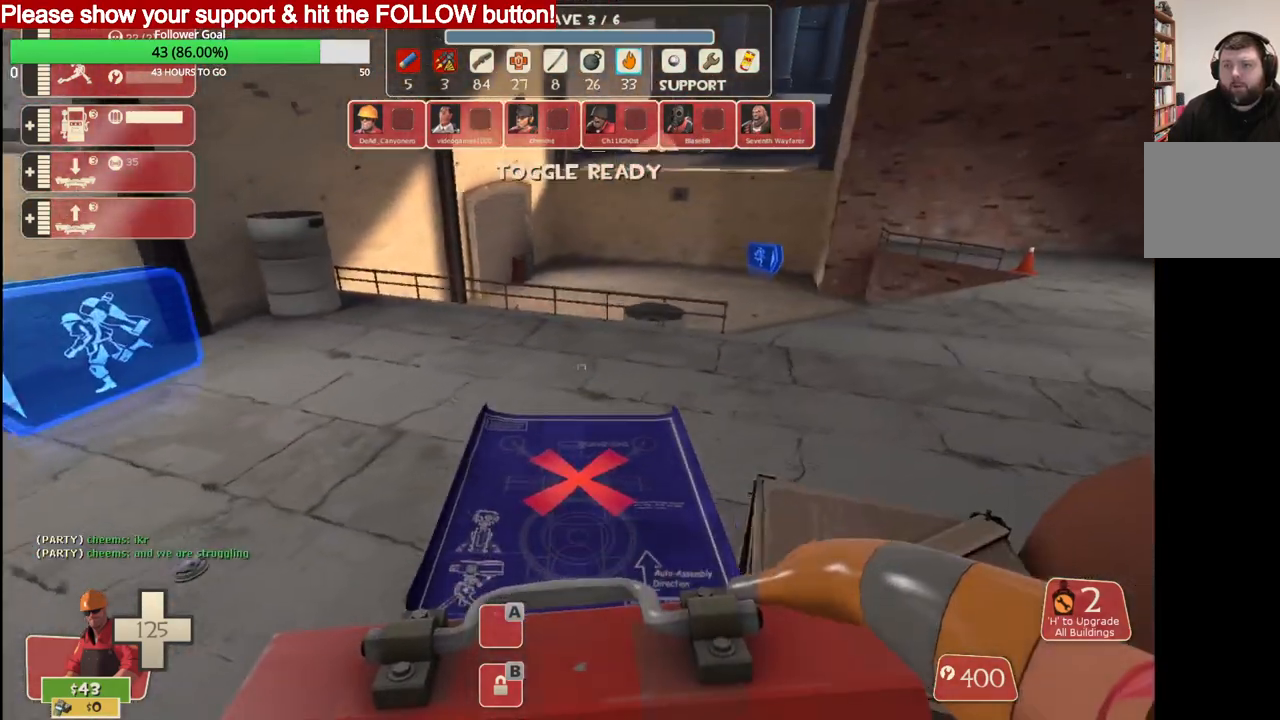
{"buttons": [], "left_stick": "up-right", "right_stick": "center", "events": [[383, "left_stick", "up-right"]]}
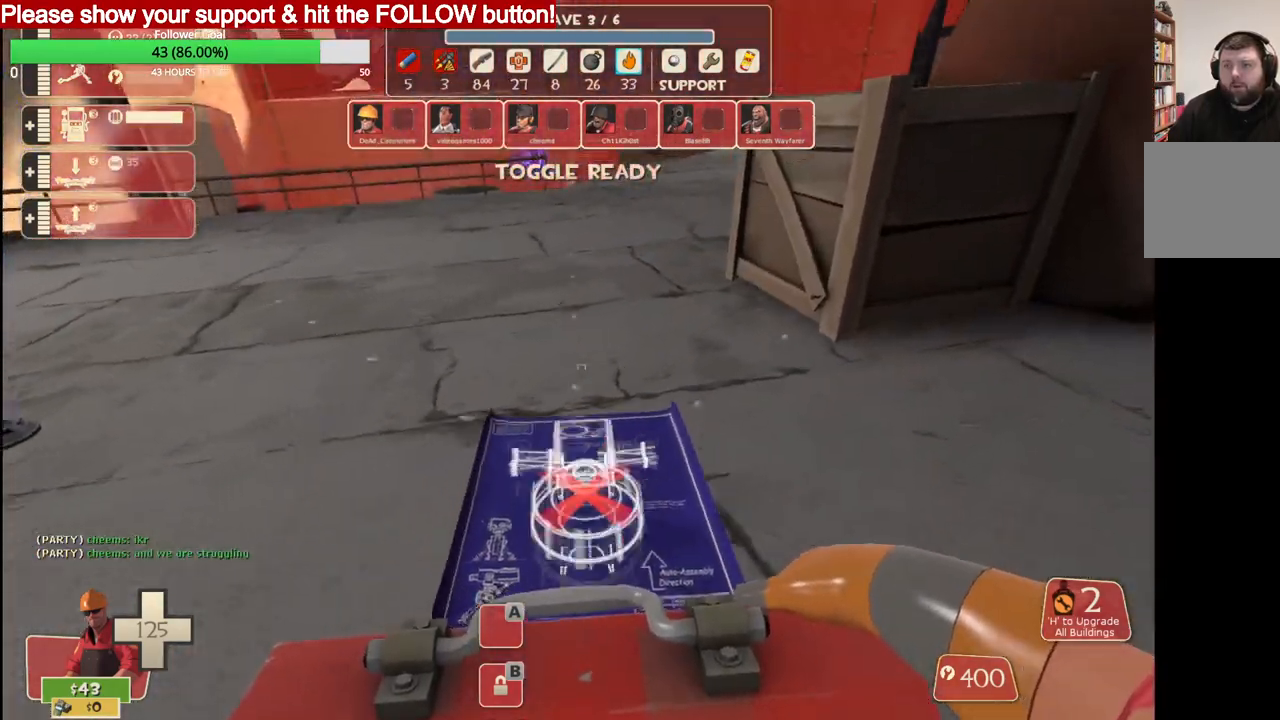
{"buttons": [], "left_stick": "up-right", "right_stick": "center", "events": [[67, "left_stick", "up"], [417, "left_stick", "up-right"]]}
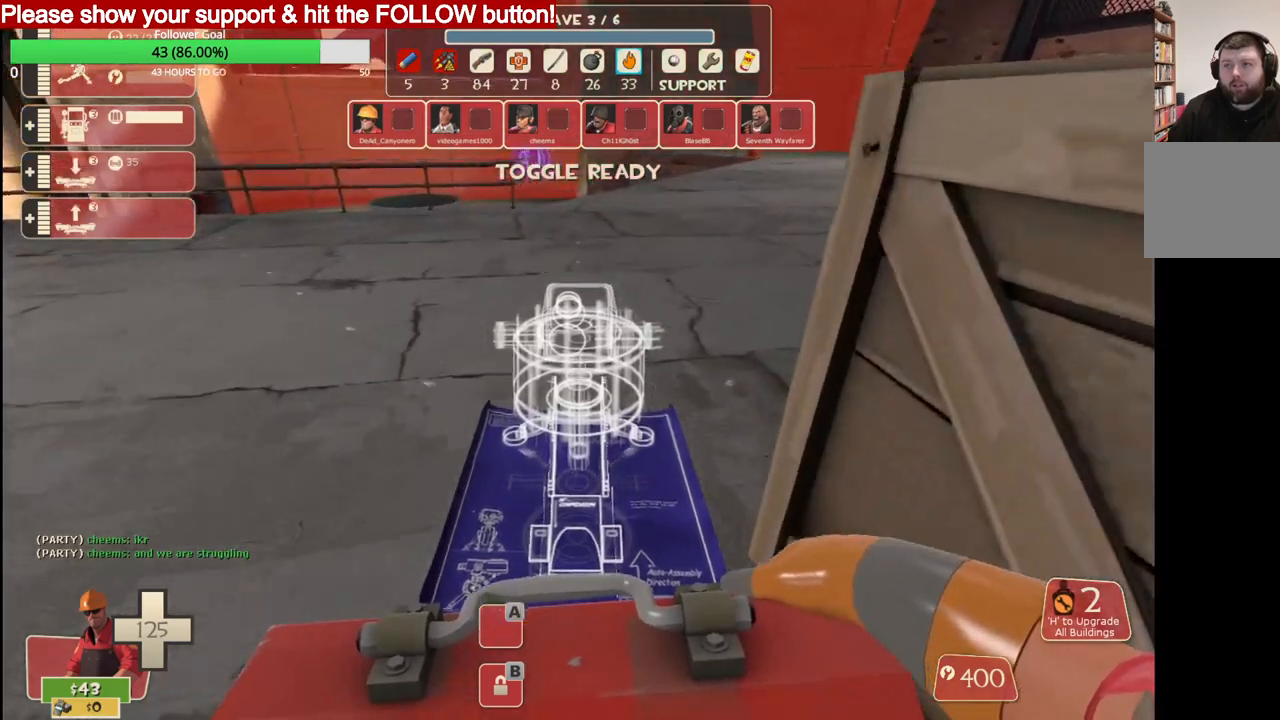
{"buttons": ["R2"], "left_stick": "center", "right_stick": "center", "events": [[483, "R2", "down"], [500, "left_stick", "center"]]}
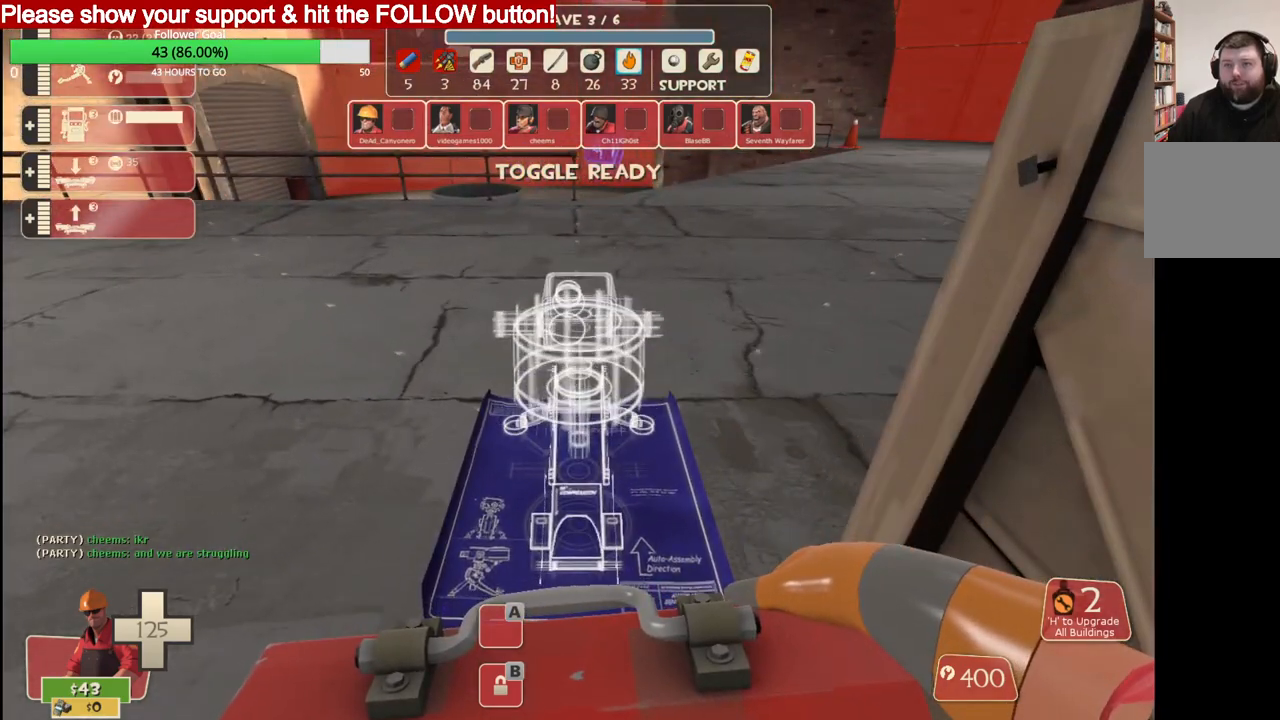
{"buttons": [], "left_stick": "center", "right_stick": "left", "events": [[117, "R2", "up"], [450, "right_stick", "left"]]}
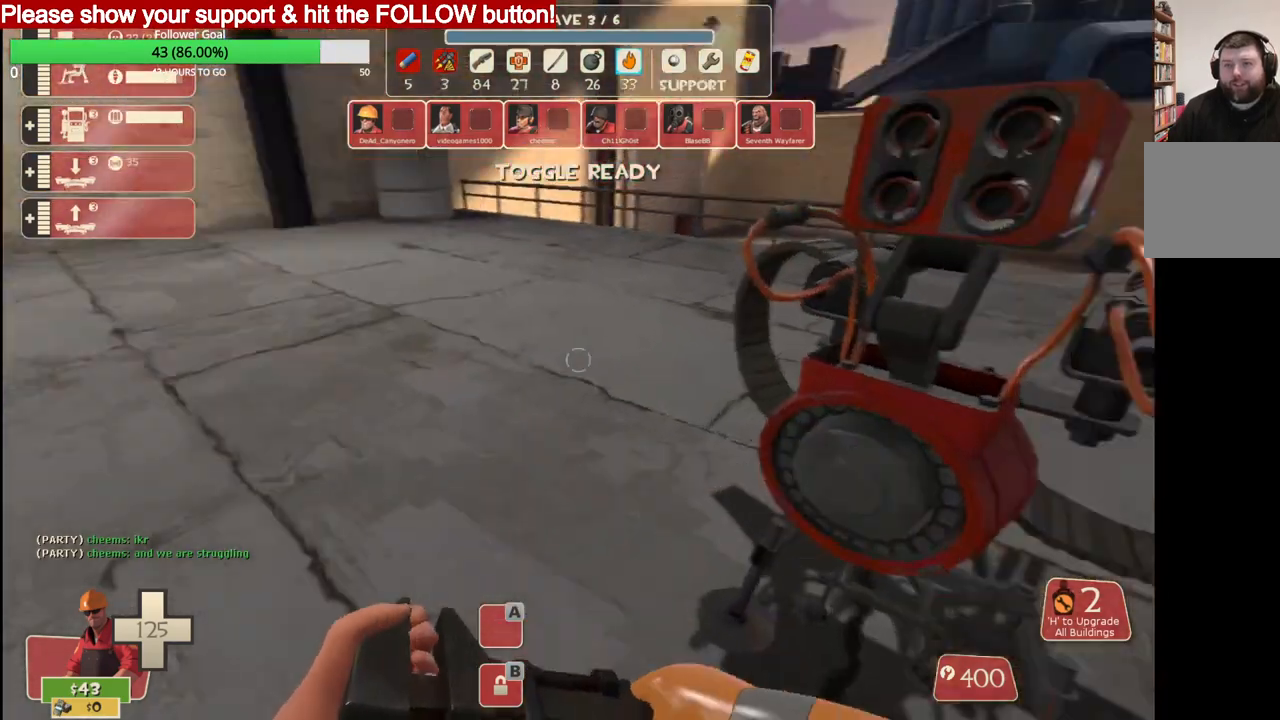
{"buttons": [], "left_stick": "up-left", "right_stick": "down-left", "events": [[33, "left_stick", "down-left"], [100, "right_stick", "center"], [267, "left_stick", "center"], [283, "right_stick", "down-left"], [400, "left_stick", "up-left"]]}
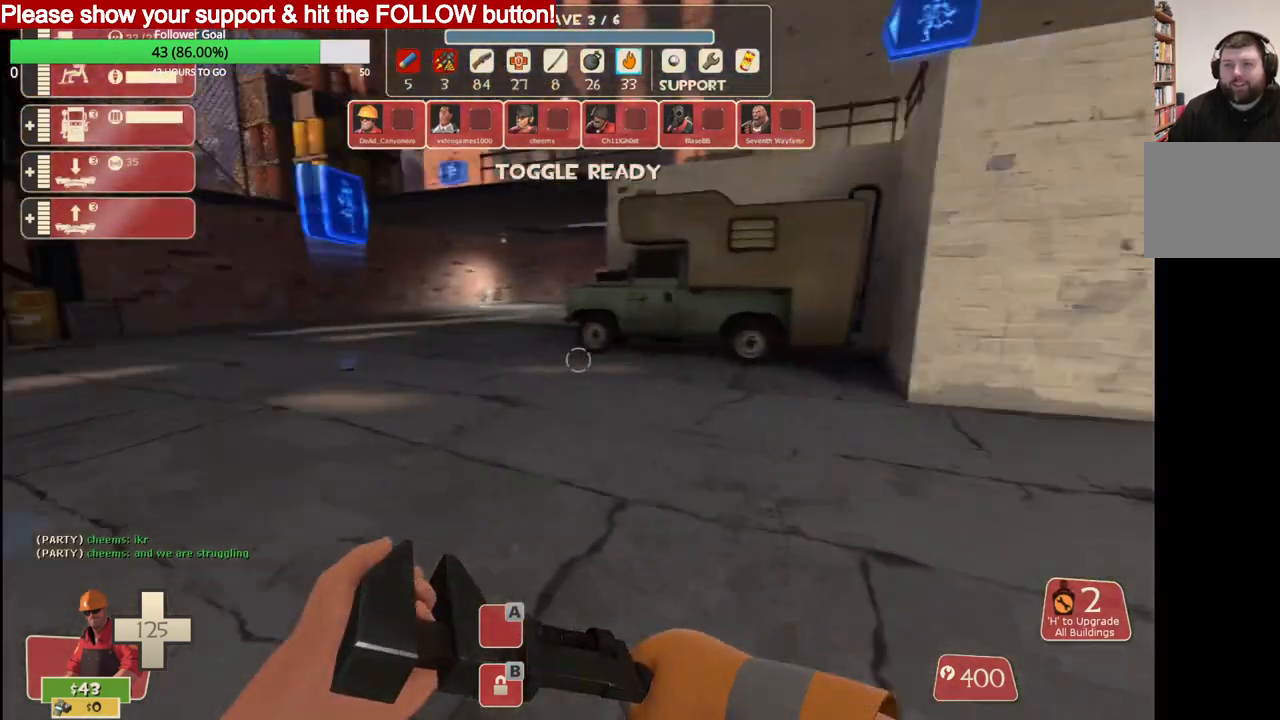
{"buttons": [], "left_stick": "up-left", "right_stick": "center", "events": [[33, "right_stick", "center"], [350, "right_stick", "left"], [500, "right_stick", "center"]]}
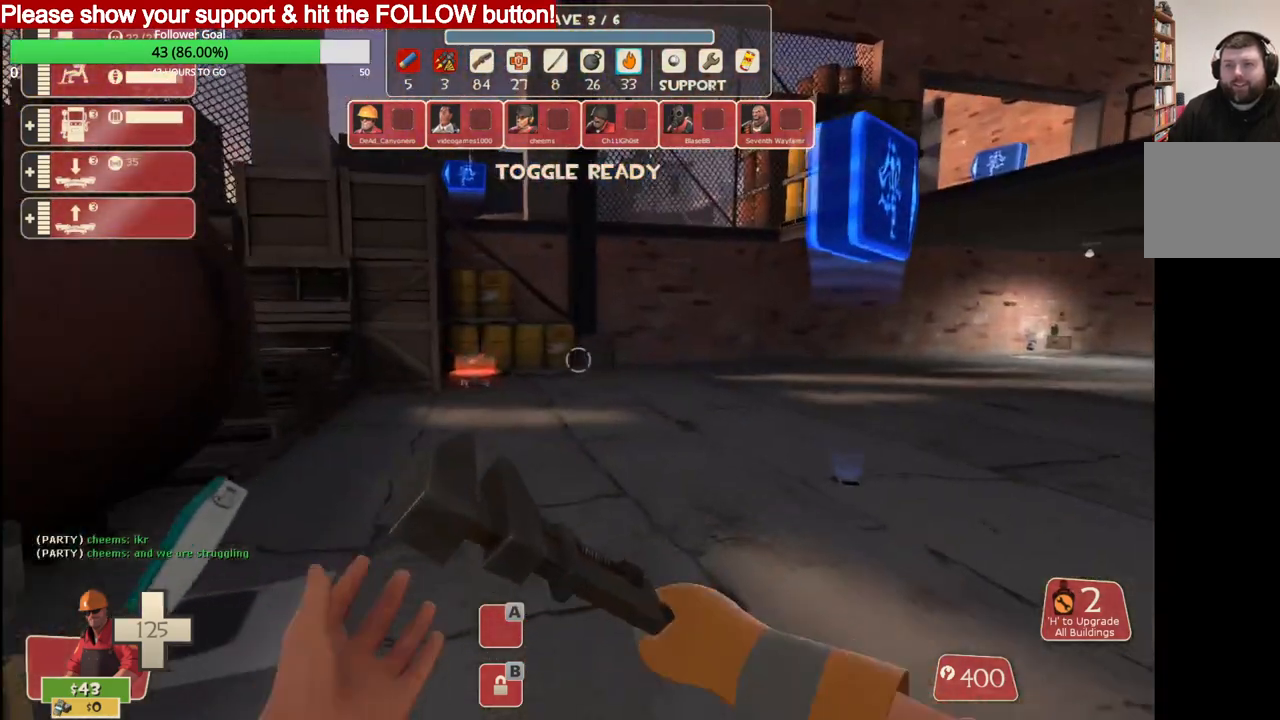
{"buttons": [], "left_stick": "up", "right_stick": "center", "events": [[50, "left_stick", "up"]]}
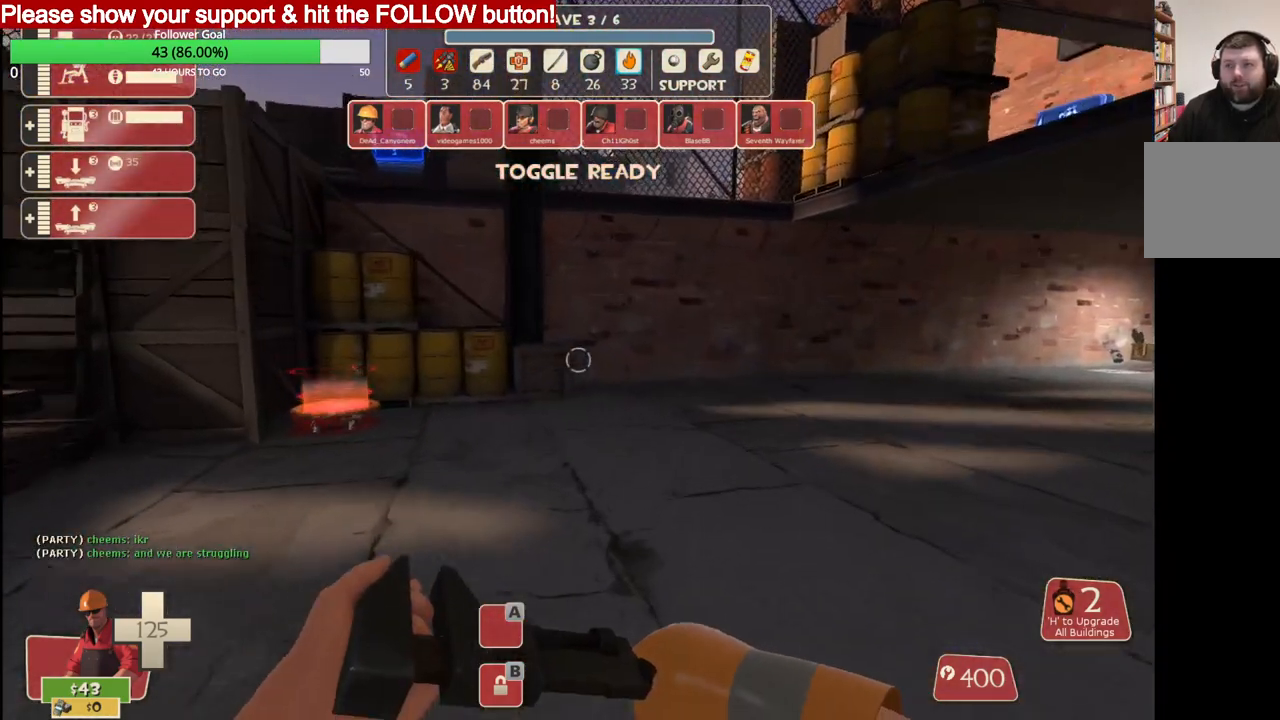
{"buttons": [], "left_stick": "up", "right_stick": "center", "events": []}